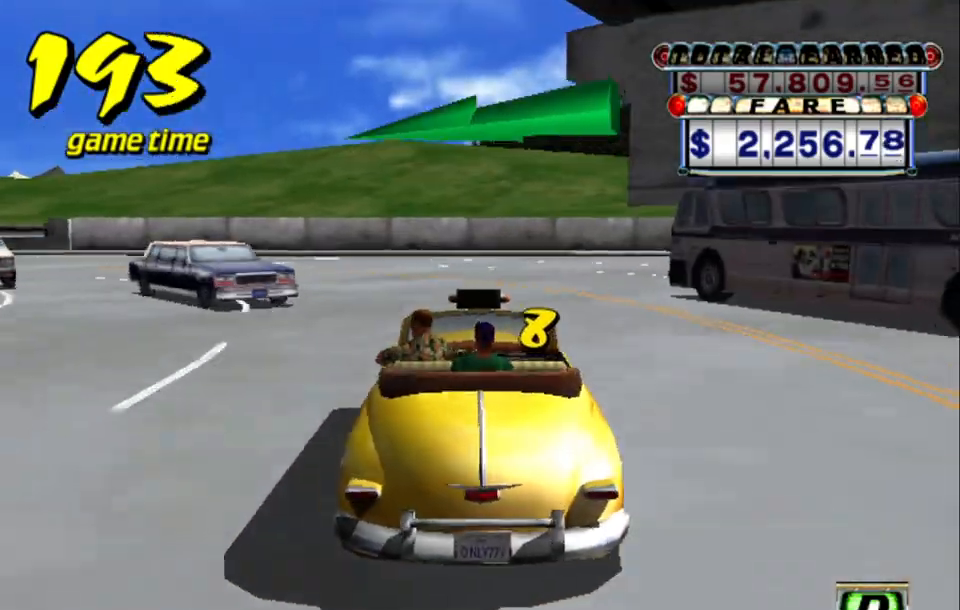
Gameplay with keyboard; each line is a JSON object with the keys held at the frame after it. "events" lists presses ("down") and releases ("up") of "a", "down", "left", "return", "right", "s", "space", "tab" and "up" between this image and that frame as [ms after this image, input, new state], when the widget could be followed in between. No other keys are recorded. Mouse input is not recorded.
{"keys": [], "events": [[150, "left", "up"], [150, "s", "up"], [184, "a", "up"], [234, "left", "down"], [284, "s", "down"], [334, "s", "up"], [384, "left", "up"]]}
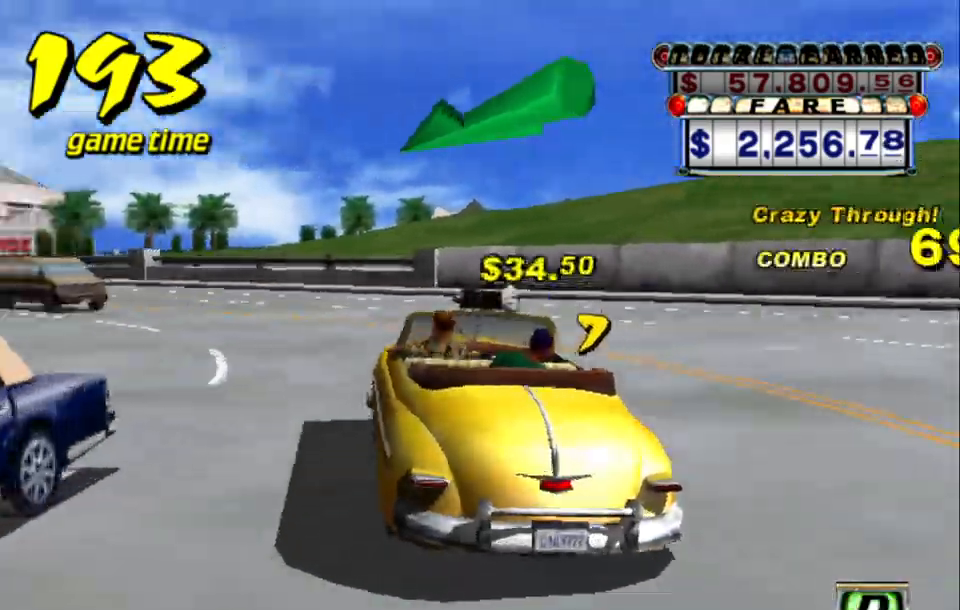
{"keys": ["left", "up"], "events": [[17, "left", "down"], [250, "left", "up"], [400, "up", "down"], [484, "left", "down"]]}
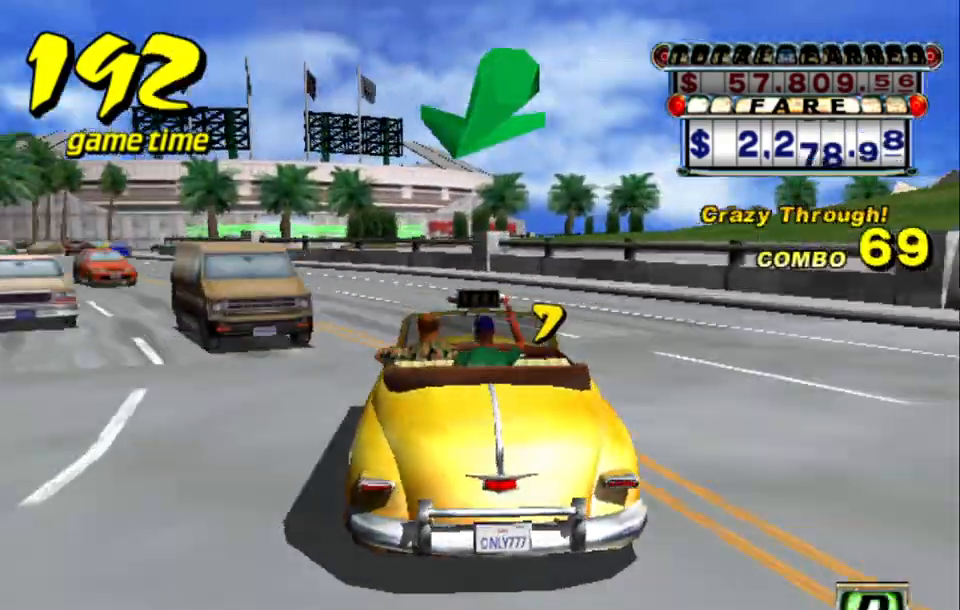
{"keys": ["up"], "events": [[84, "left", "up"], [267, "left", "down"], [500, "left", "up"]]}
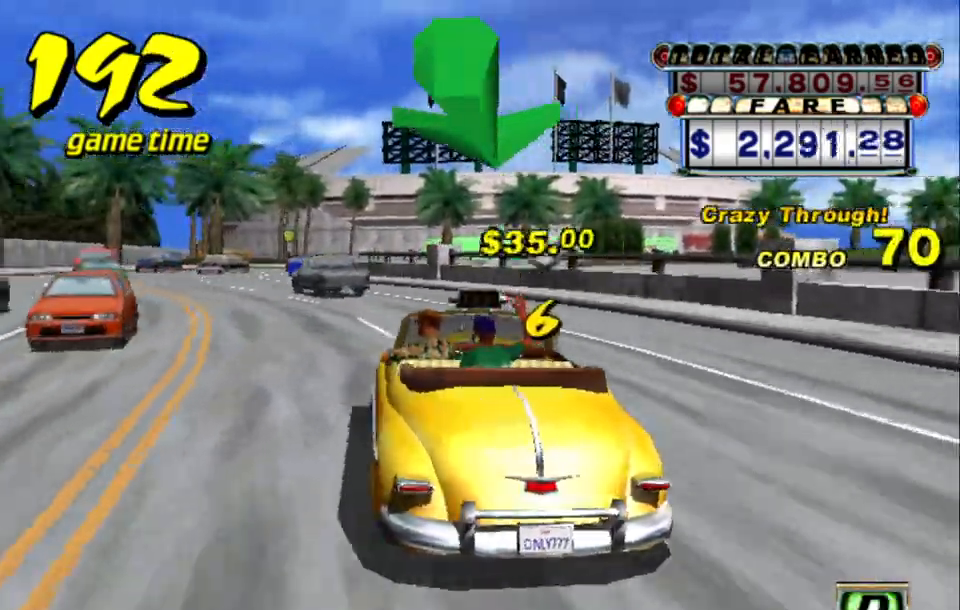
{"keys": [], "events": [[200, "left", "down"], [284, "left", "up"], [384, "up", "up"]]}
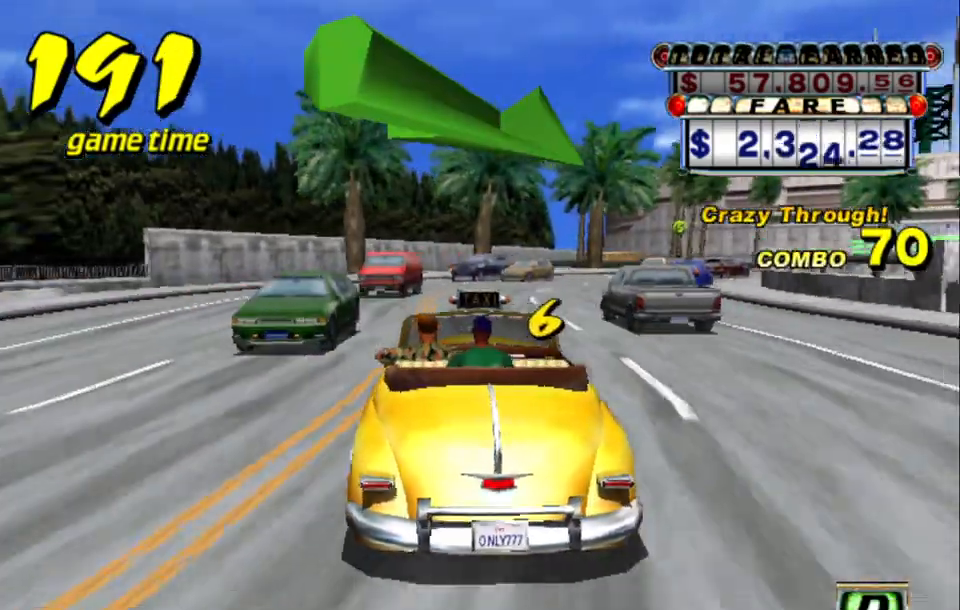
{"keys": ["up"], "events": [[67, "right", "down"], [117, "right", "up"], [300, "up", "down"]]}
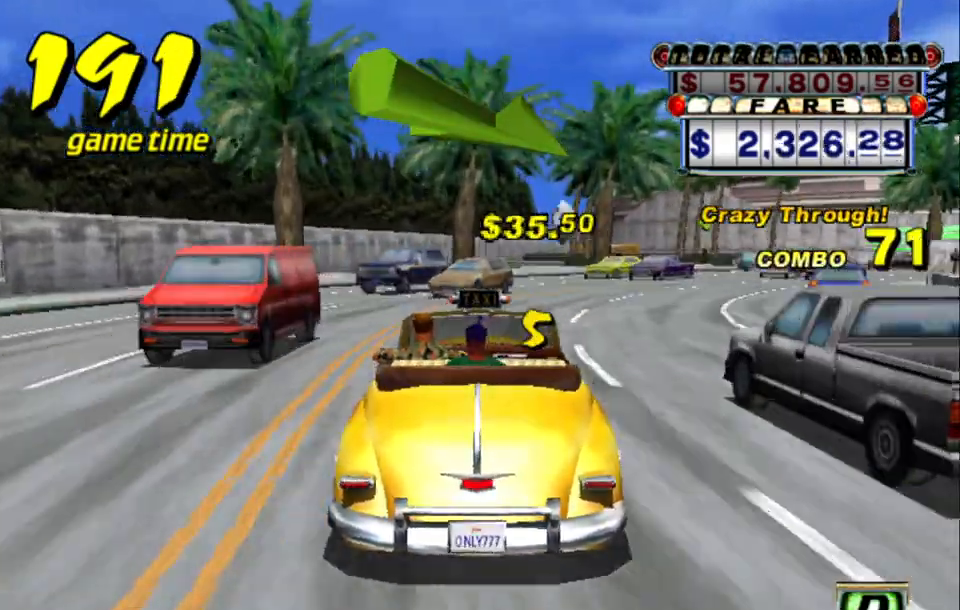
{"keys": ["up"], "events": [[134, "right", "down"], [317, "right", "up"]]}
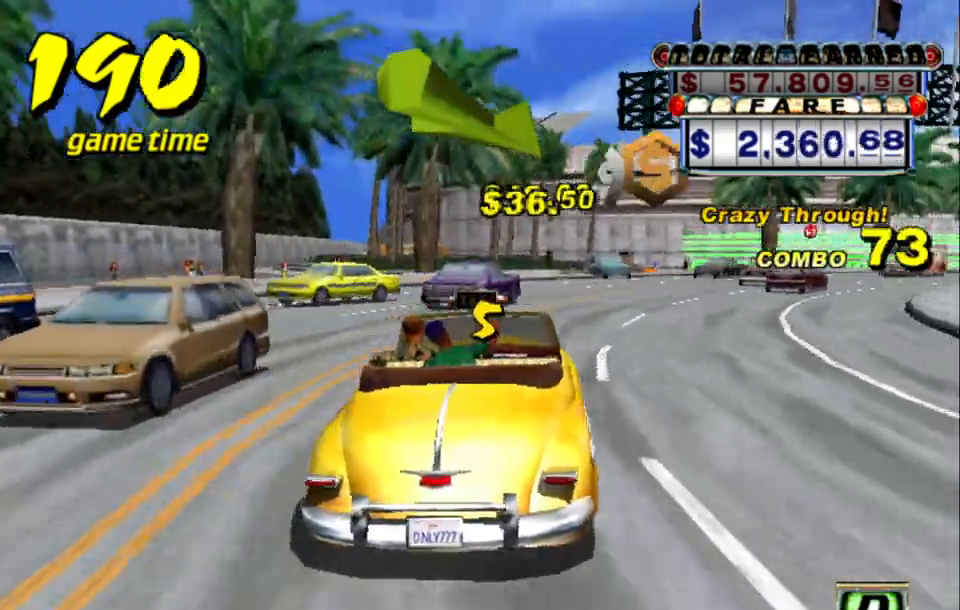
{"keys": ["right", "up"], "events": [[150, "right", "down"], [300, "right", "up"], [467, "right", "down"]]}
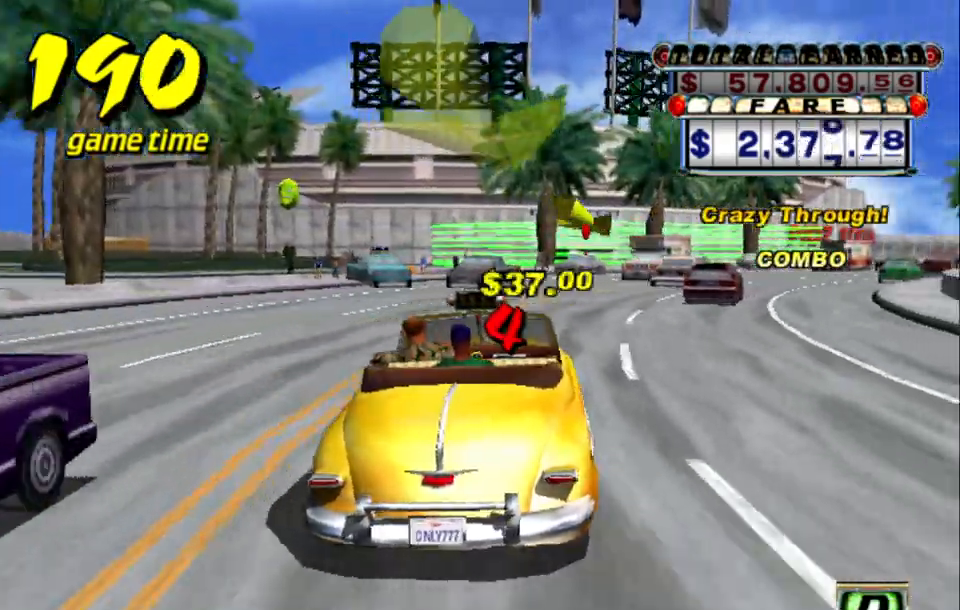
{"keys": ["up"], "events": [[117, "right", "up"], [400, "up", "up"], [450, "up", "down"]]}
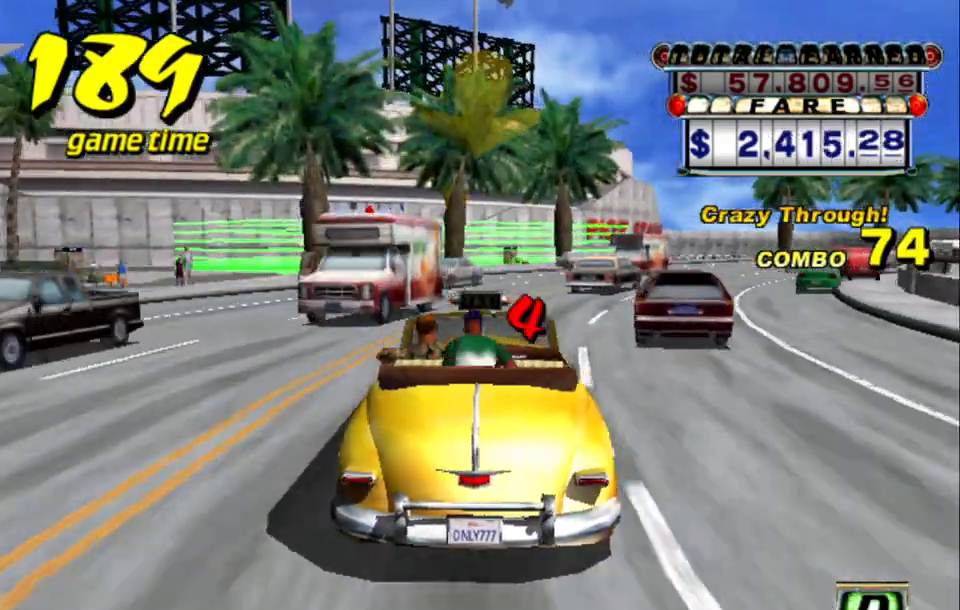
{"keys": ["up"], "events": [[84, "left", "down"], [500, "left", "up"]]}
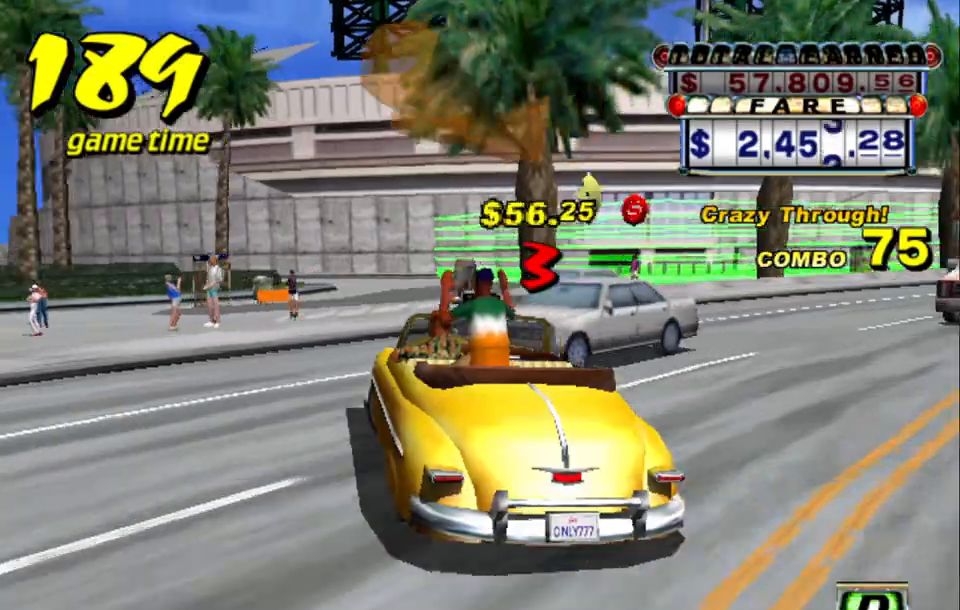
{"keys": ["a", "right", "s"], "events": [[234, "right", "down"], [484, "a", "down"], [484, "s", "down"], [484, "up", "up"]]}
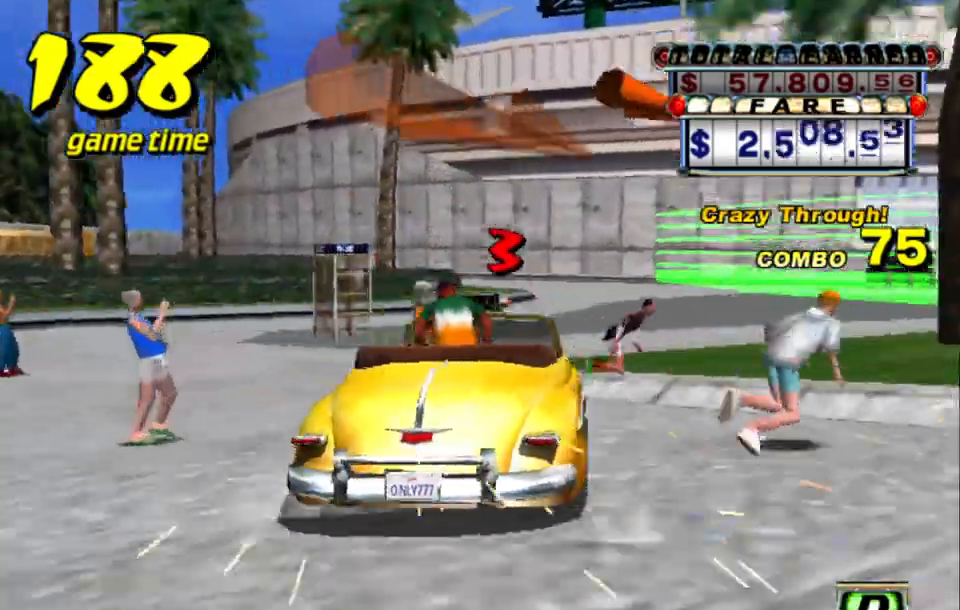
{"keys": ["a", "down", "s"], "events": [[400, "right", "up"], [434, "down", "down"]]}
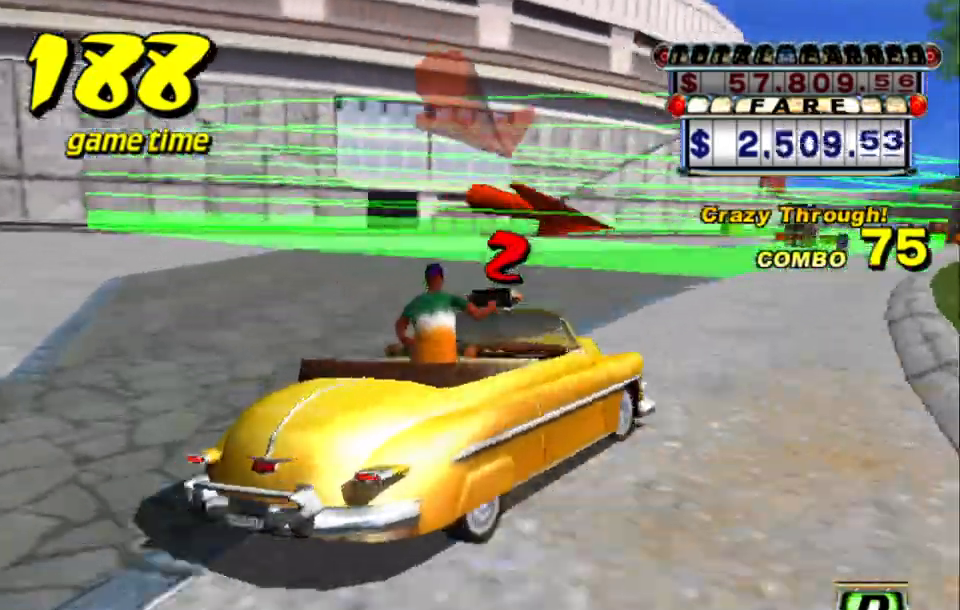
{"keys": ["a", "down", "s"], "events": [[84, "right", "down"], [317, "right", "up"]]}
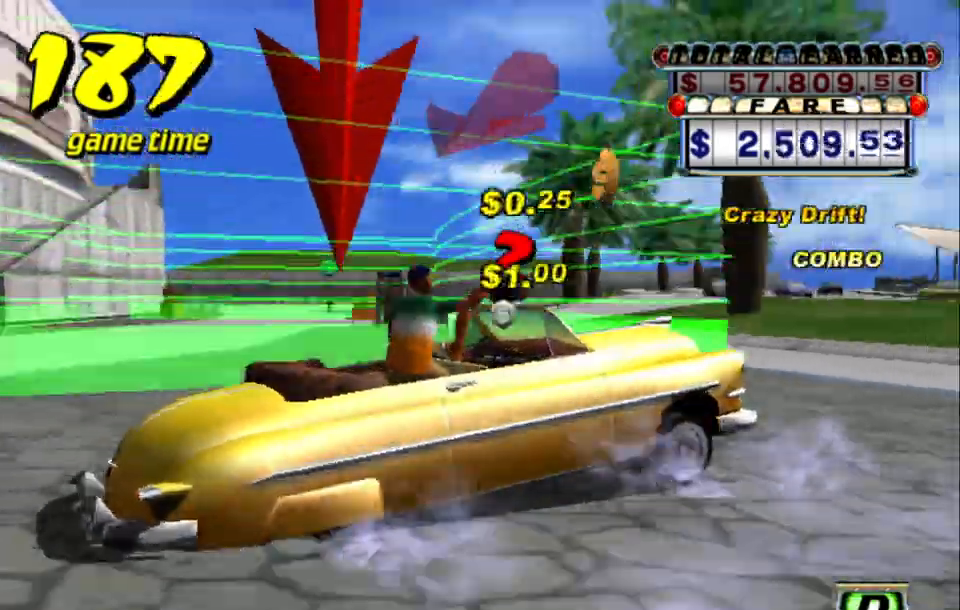
{"keys": ["a", "down", "s"], "events": []}
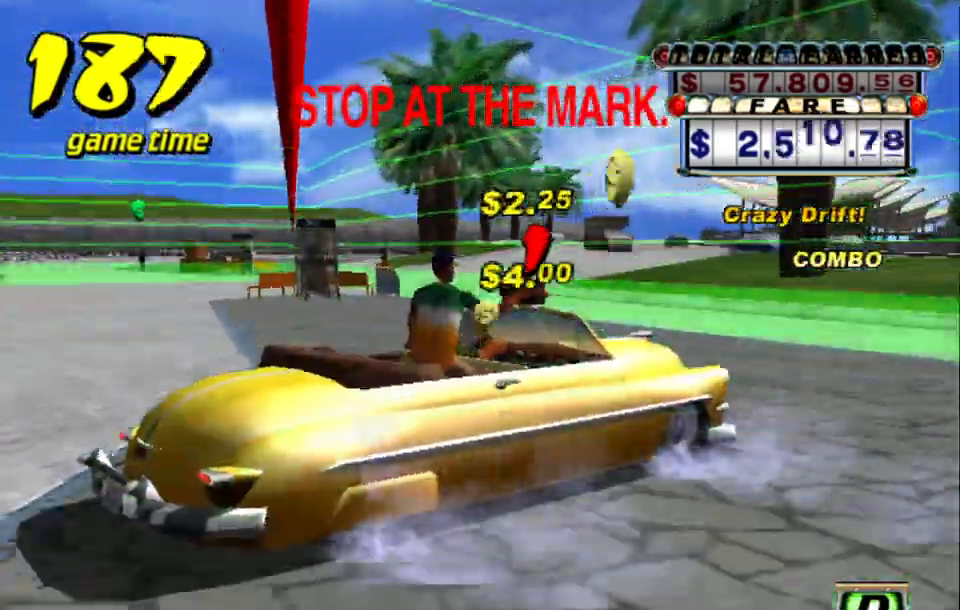
{"keys": ["a", "down", "right", "s", "up"], "events": [[250, "right", "down"], [300, "up", "down"], [350, "down", "up"], [400, "down", "down"]]}
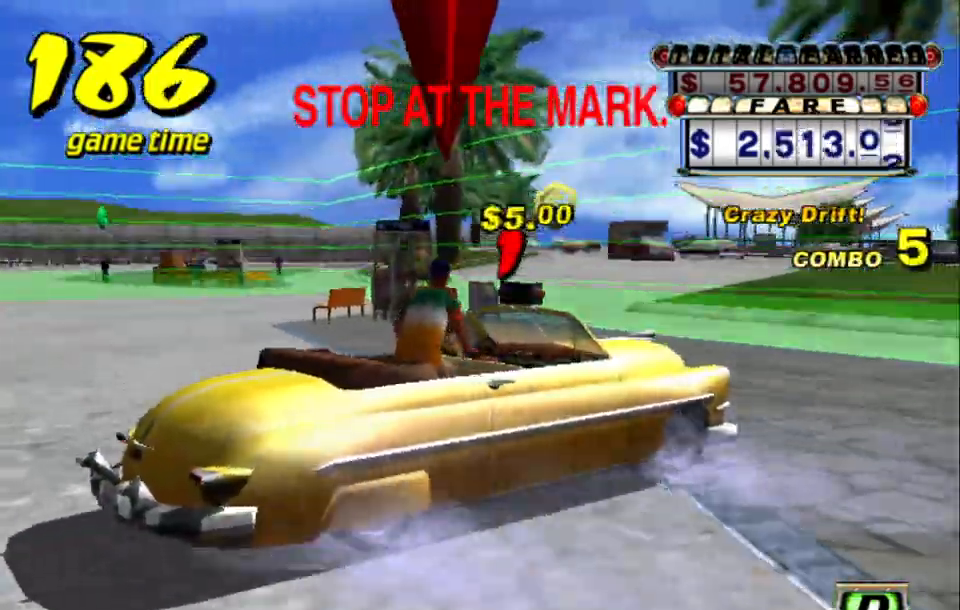
{"keys": ["down", "up"], "events": [[234, "a", "up"], [284, "up", "up"], [367, "s", "up"], [417, "a", "down"], [417, "up", "down"], [450, "a", "up"], [500, "right", "up"]]}
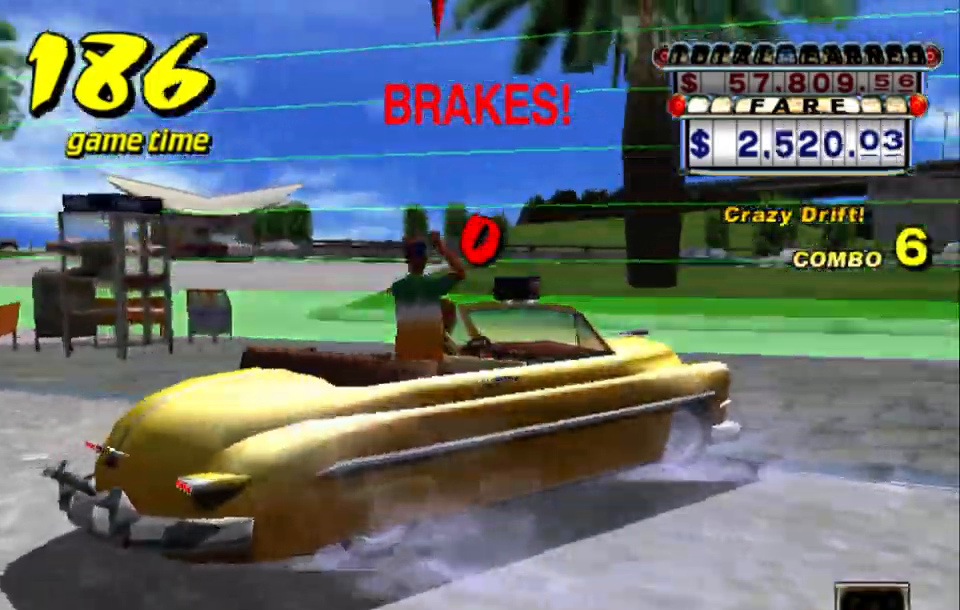
{"keys": [], "events": [[50, "up", "up"], [384, "down", "up"]]}
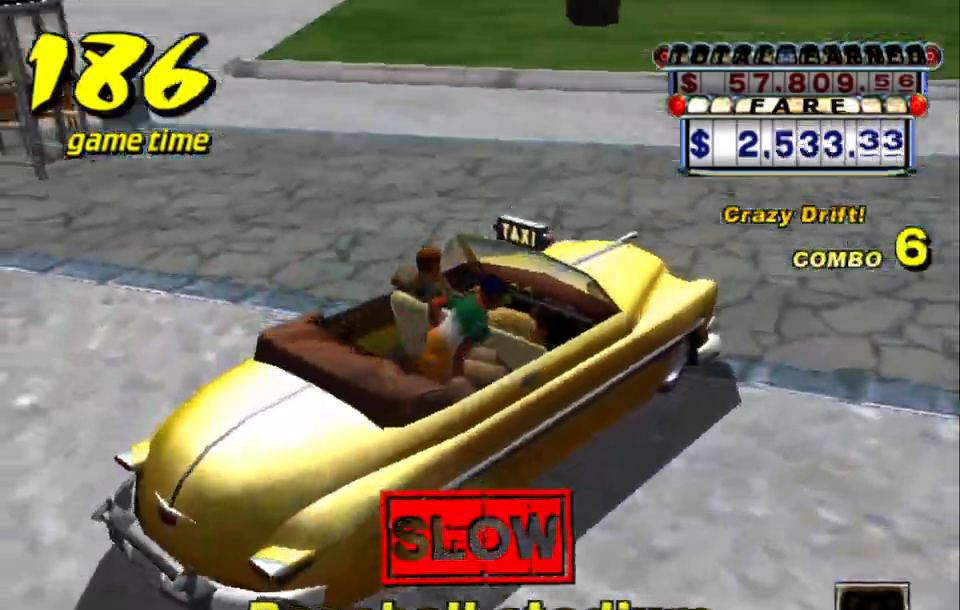
{"keys": [], "events": []}
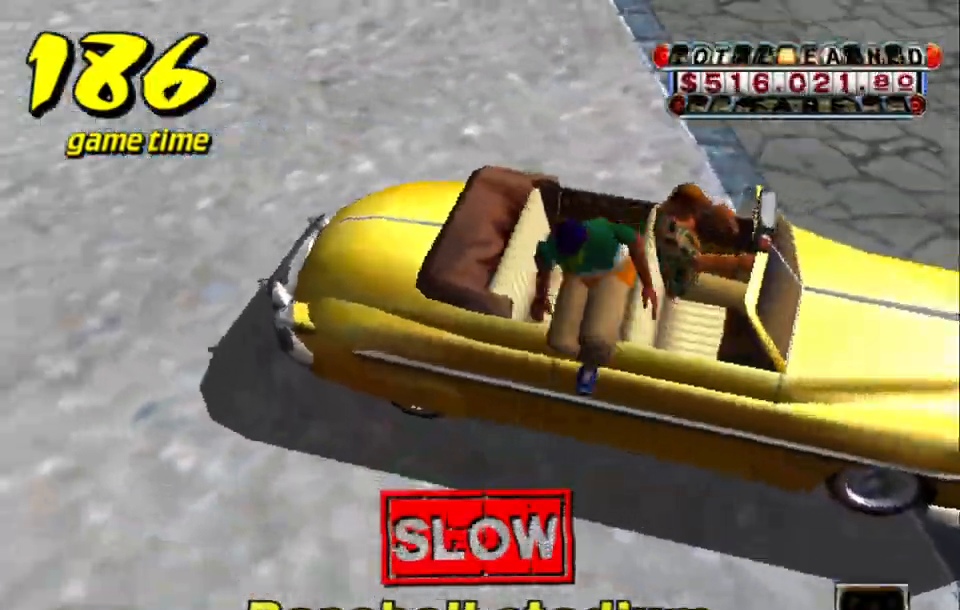
{"keys": [], "events": []}
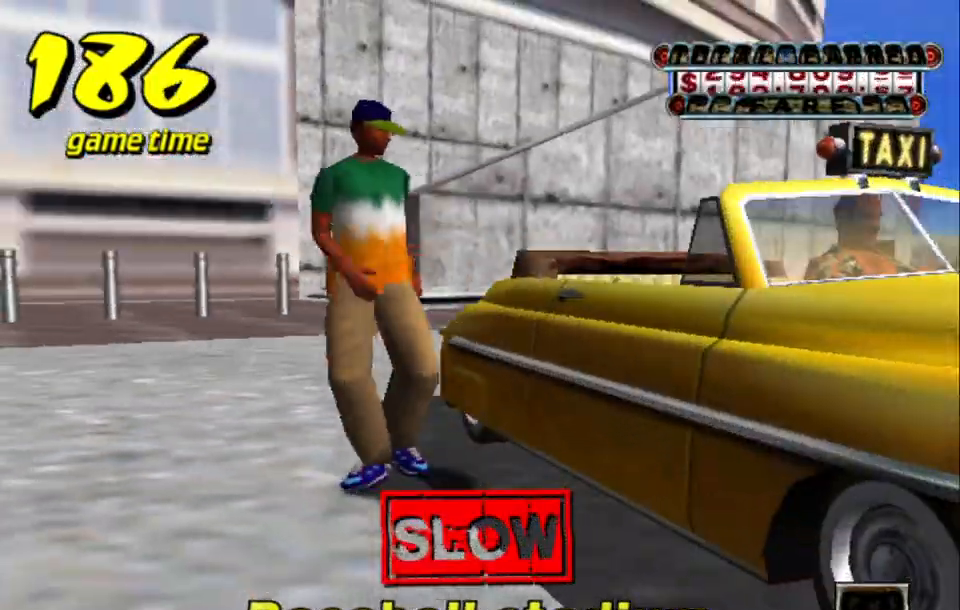
{"keys": ["up"], "events": [[50, "s", "down"], [100, "up", "down"], [250, "s", "up"]]}
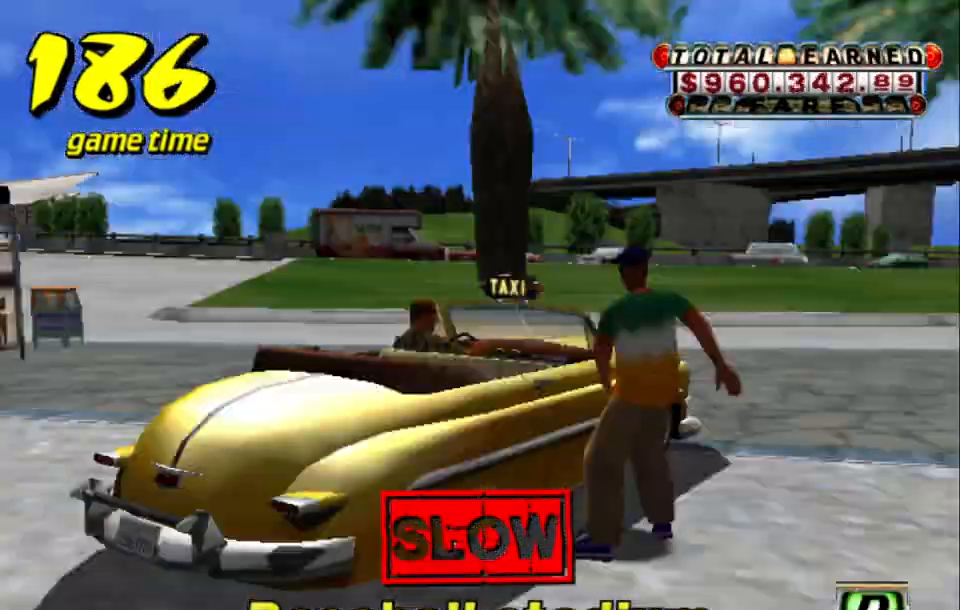
{"keys": ["up"], "events": [[67, "right", "down"], [350, "right", "up"], [400, "right", "down"], [450, "right", "up"]]}
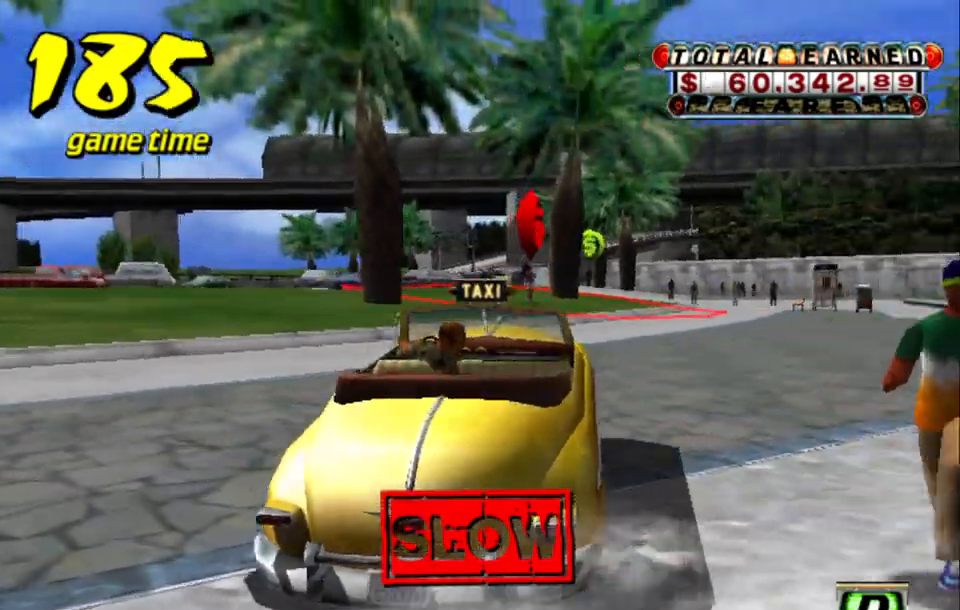
{"keys": [], "events": [[84, "up", "up"], [317, "left", "down"], [450, "left", "up"]]}
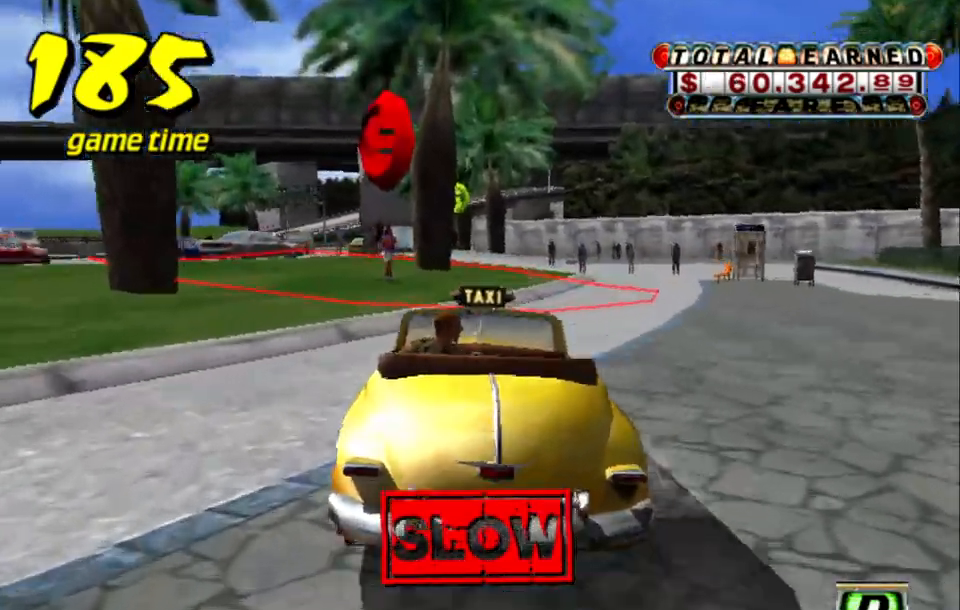
{"keys": ["a", "down", "left", "s"], "events": [[150, "left", "down"], [184, "a", "down"], [234, "s", "down"], [434, "down", "down"]]}
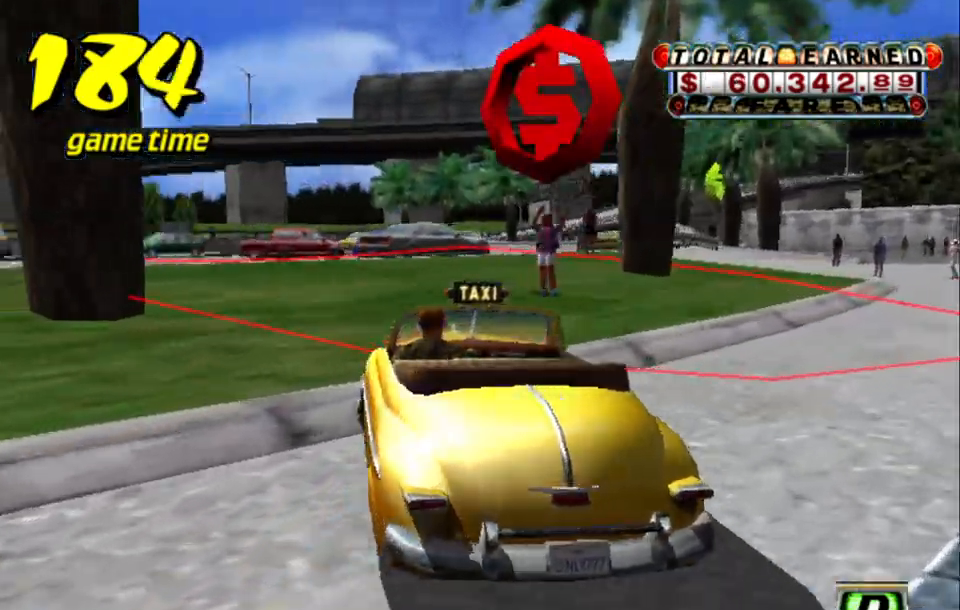
{"keys": ["left"], "events": [[67, "down", "up"], [67, "up", "down"], [434, "s", "up"], [484, "a", "up"], [484, "up", "up"]]}
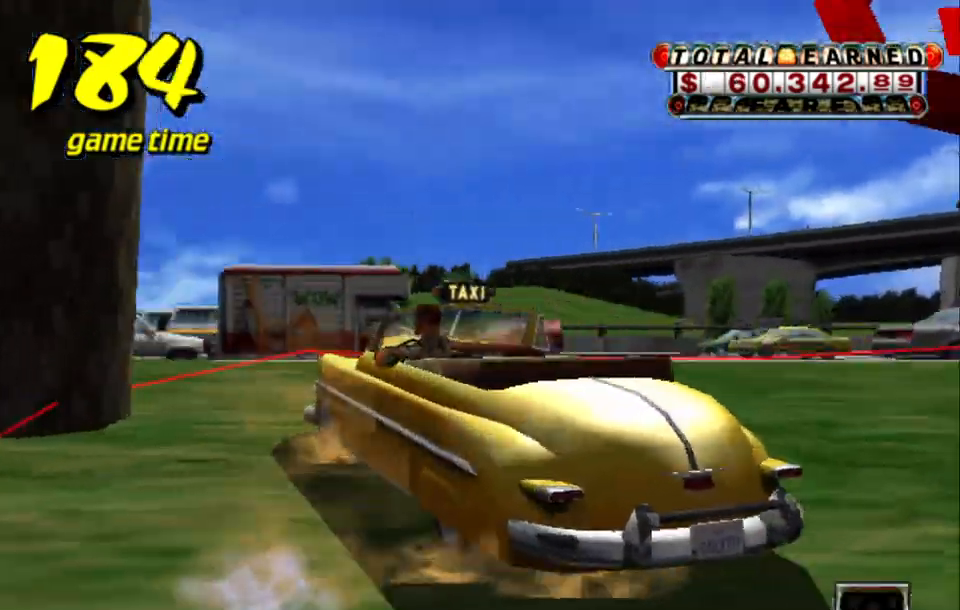
{"keys": [], "events": [[34, "down", "down"], [34, "s", "down"], [134, "a", "down"], [134, "left", "up"], [134, "s", "up"], [134, "up", "down"], [184, "a", "up"], [234, "up", "up"], [400, "down", "up"]]}
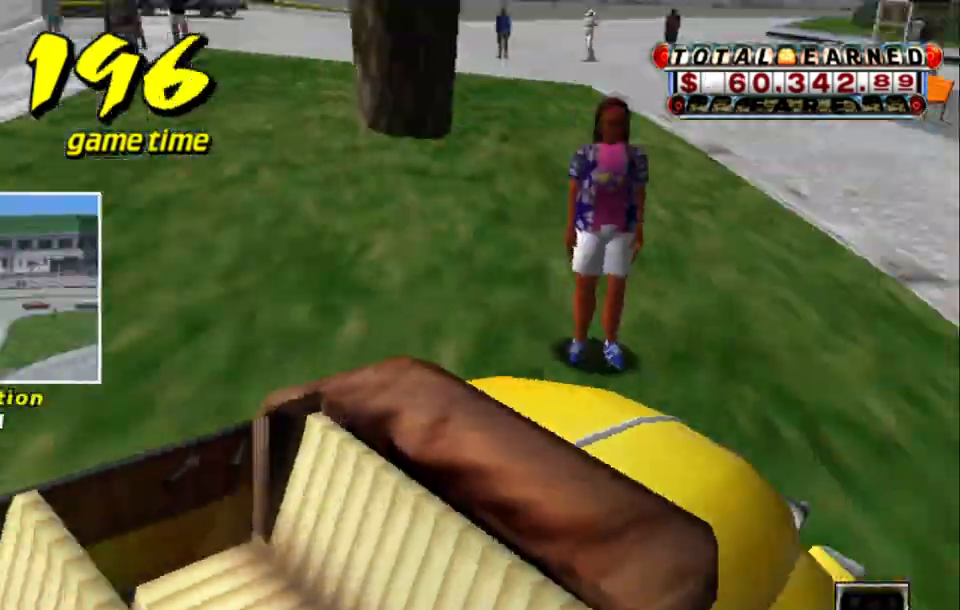
{"keys": [], "events": []}
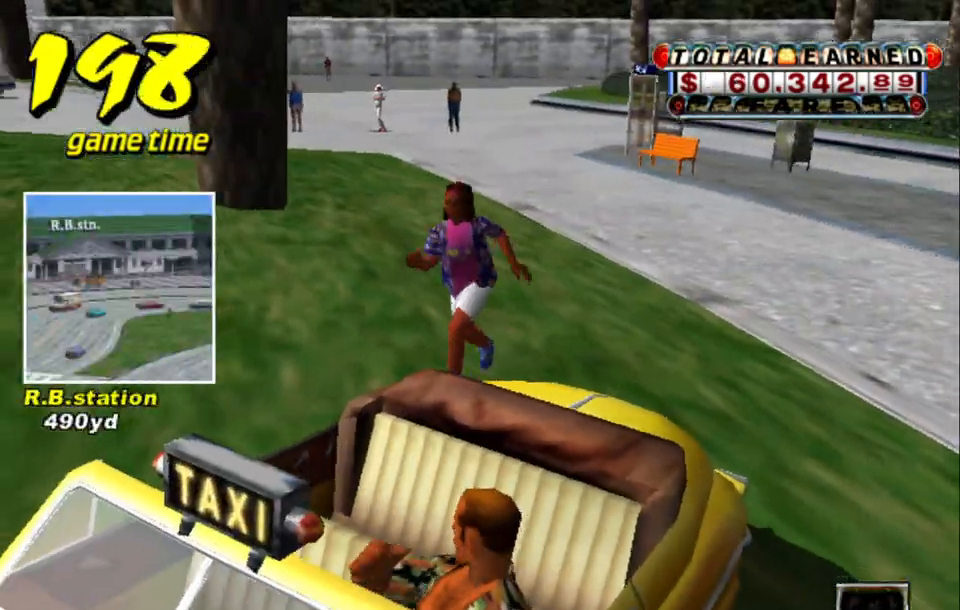
{"keys": [], "events": []}
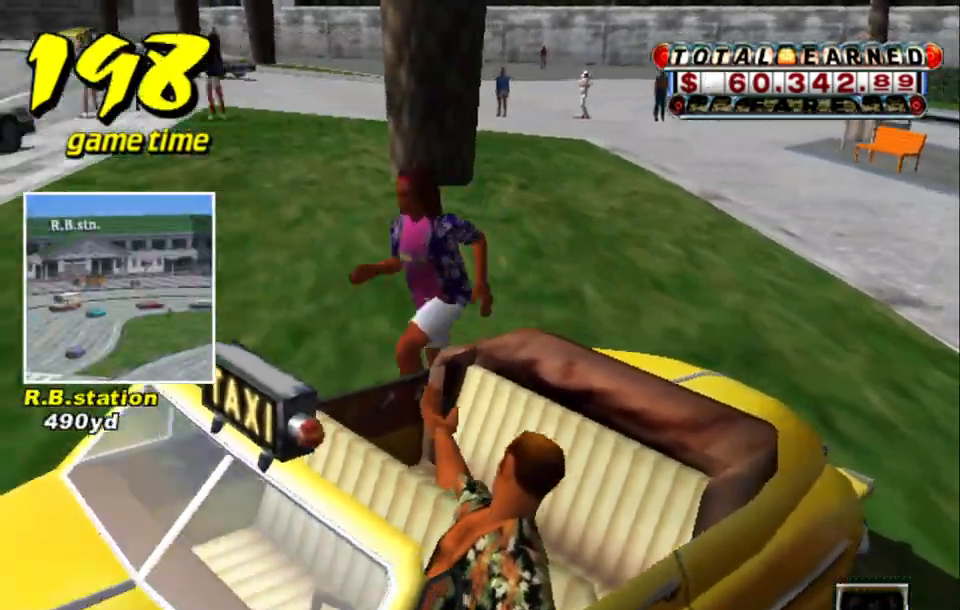
{"keys": [], "events": []}
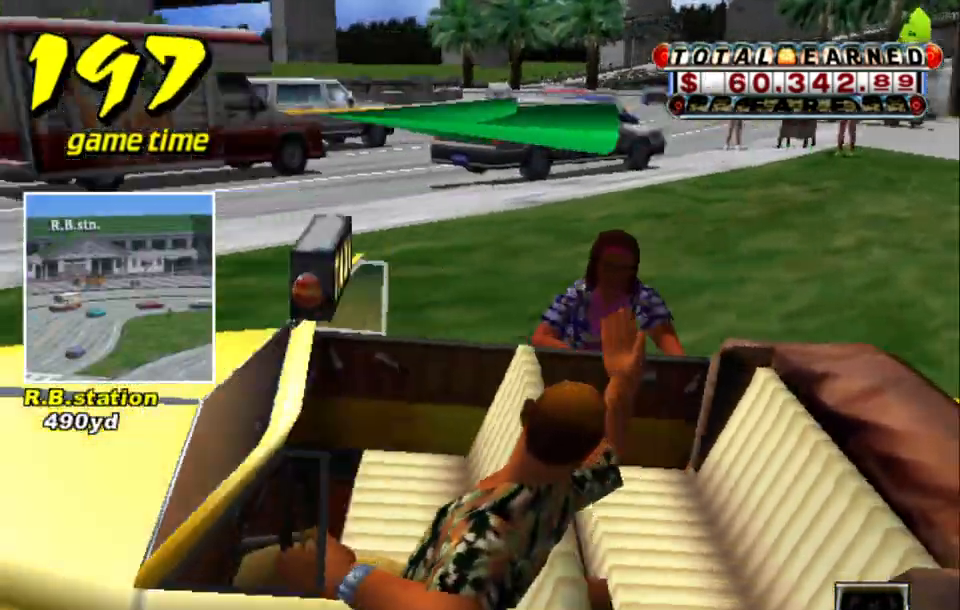
{"keys": ["up"], "events": [[300, "s", "down"], [334, "up", "down"], [417, "s", "up"]]}
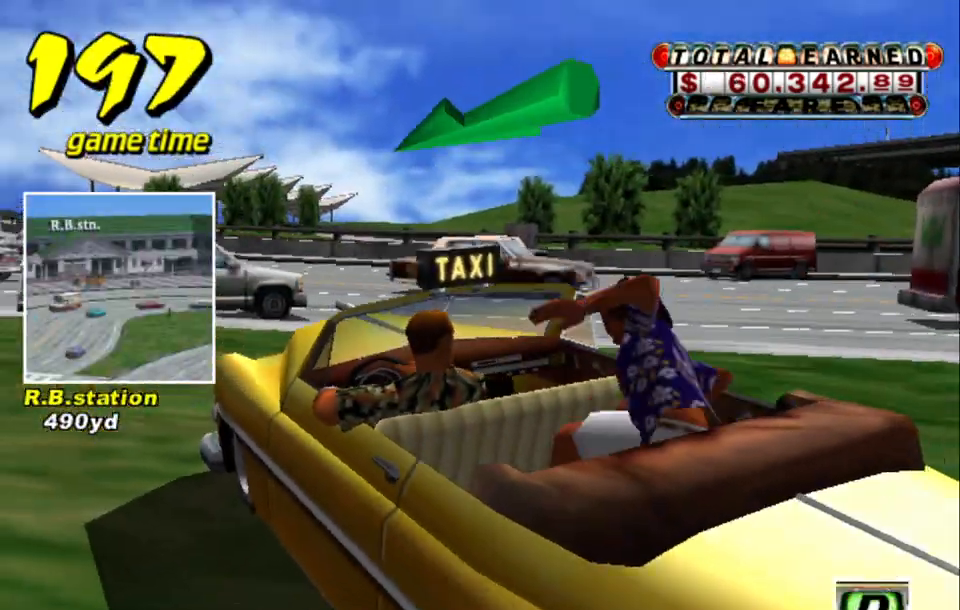
{"keys": ["left", "up"], "events": [[350, "left", "down"]]}